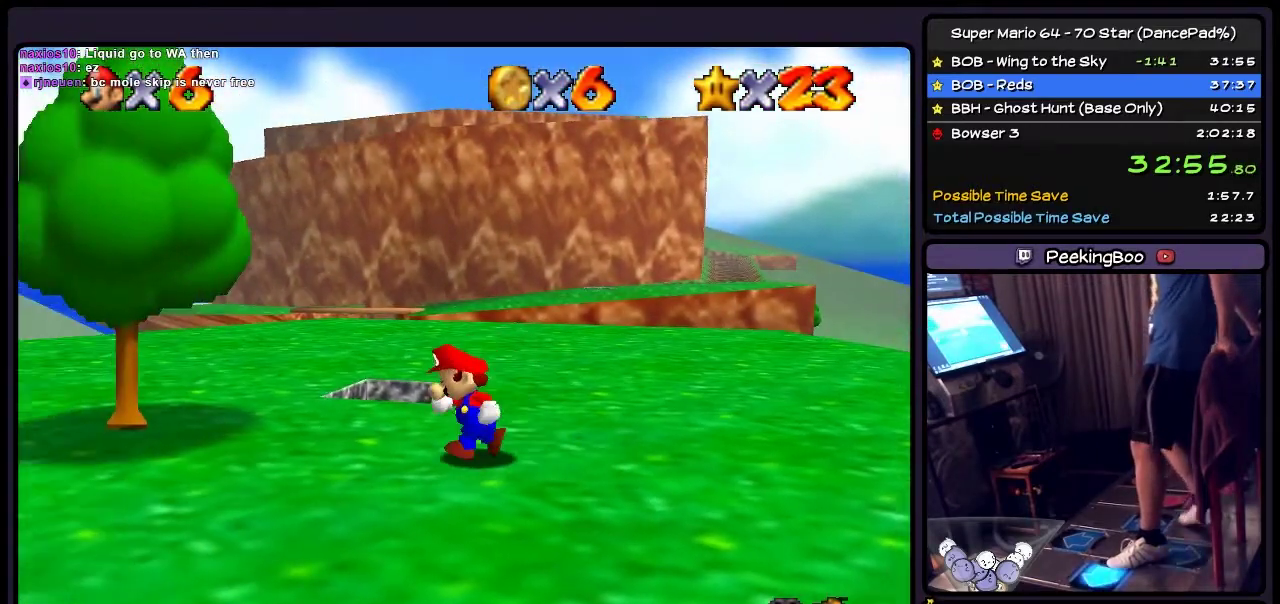
Gameplay with a controller (Nintendo layout); each line is a JSON object with the inputs held at the frame after it. "events" lists button and stick changes between this image and that frame as [ms after this image, input, new state], when the widget could be followed in between. Not read: L3 R3.
{"buttons": ["DPAD_LEFT"], "events": []}
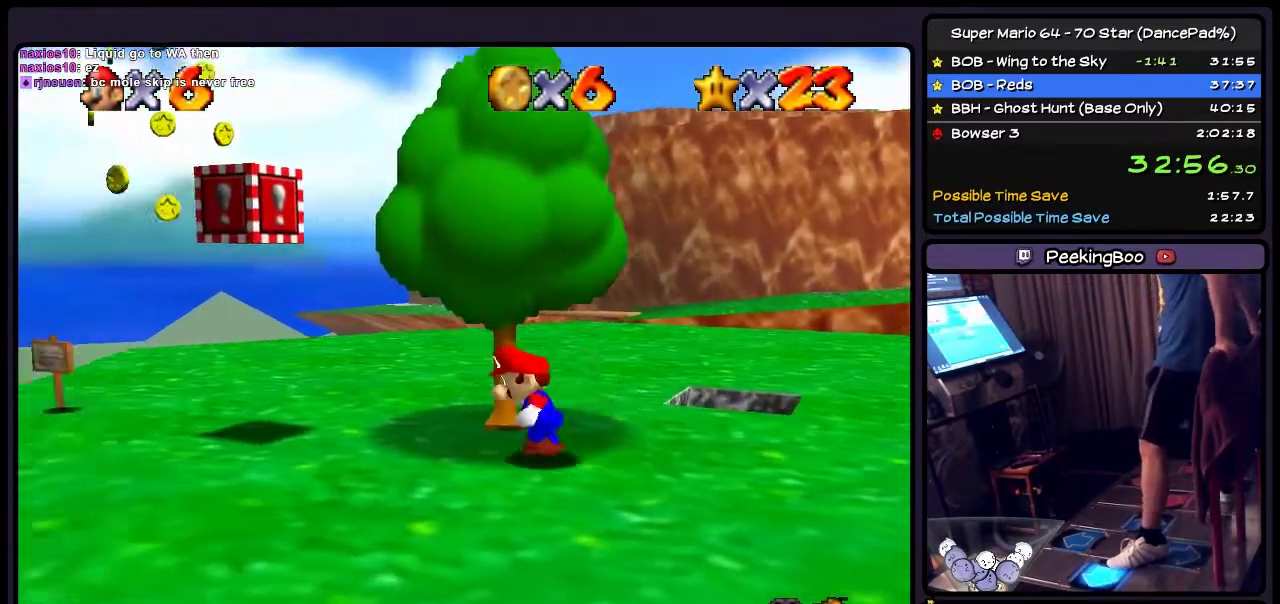
{"buttons": ["A"], "events": [[200, "DPAD_LEFT", "up"], [367, "A", "down"]]}
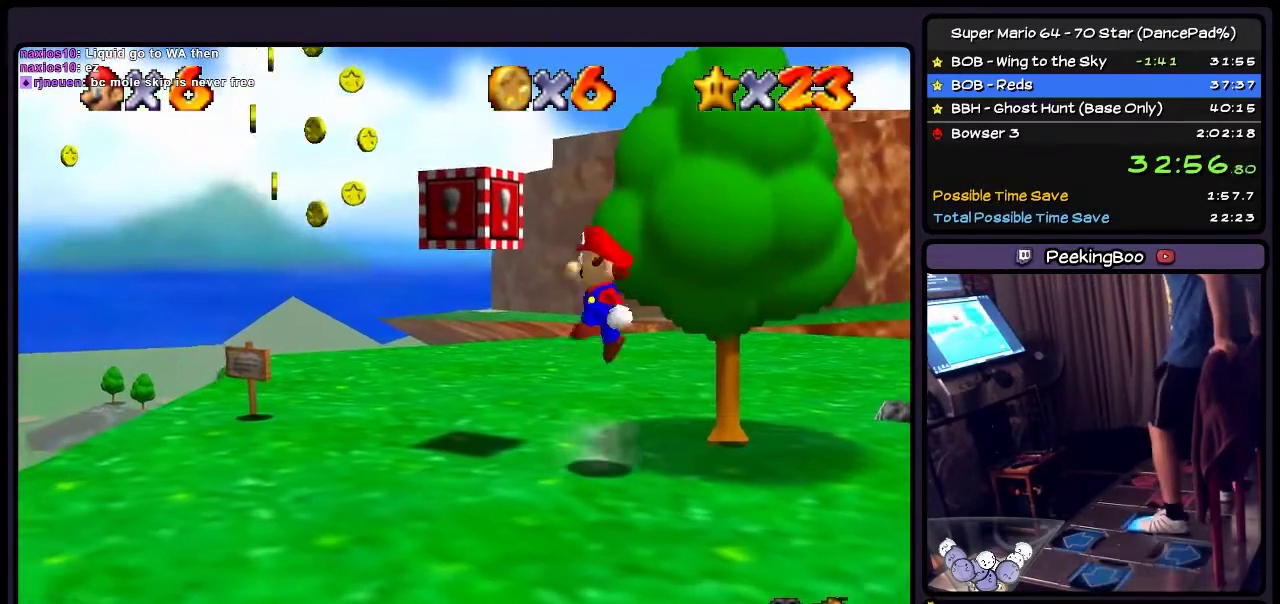
{"buttons": [], "events": [[67, "DPAD_RIGHT", "down"], [234, "A", "up"], [367, "DPAD_RIGHT", "up"]]}
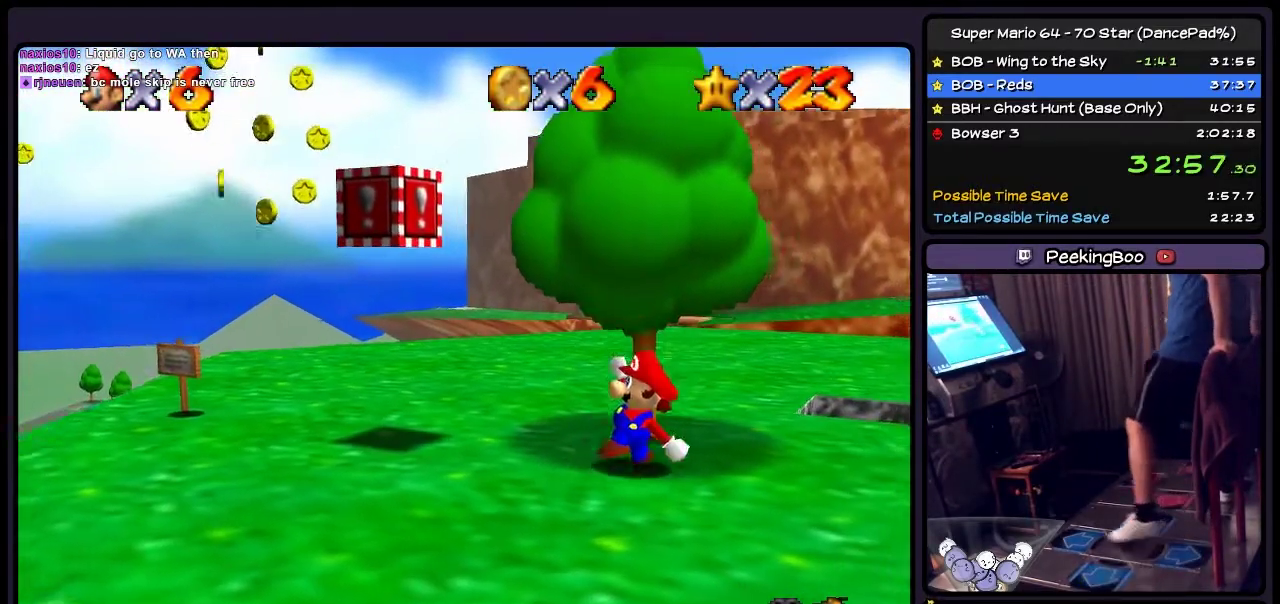
{"buttons": ["A", "DPAD_UP"], "events": [[200, "DPAD_UP", "down"], [400, "A", "down"]]}
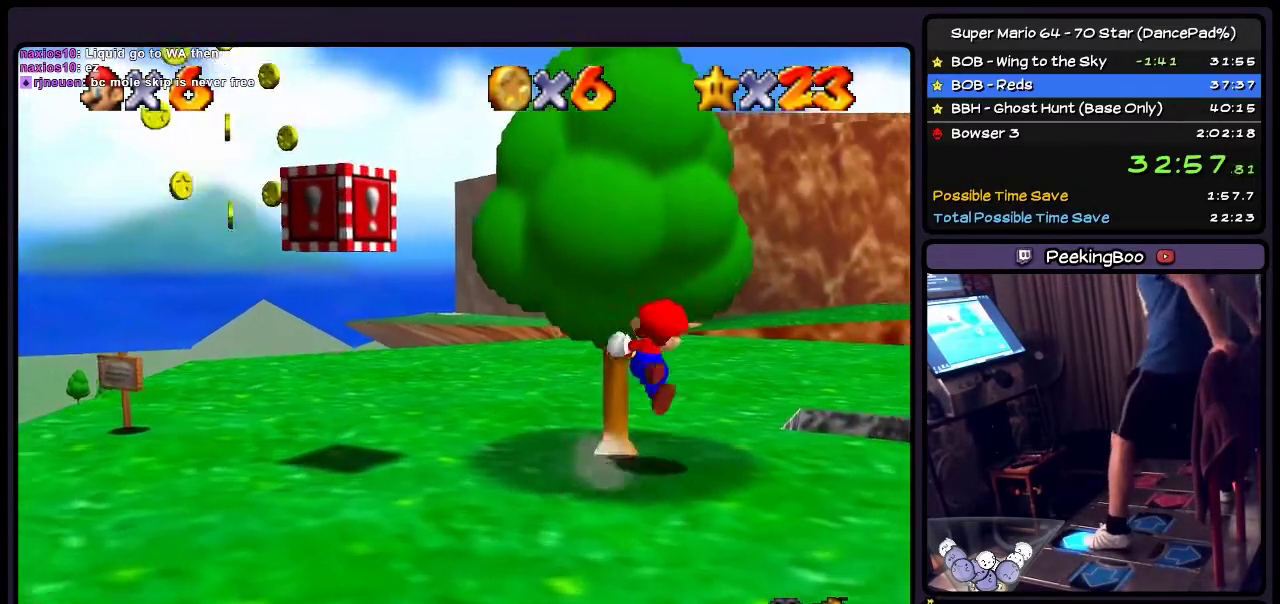
{"buttons": ["DPAD_UP"], "events": [[234, "A", "up"]]}
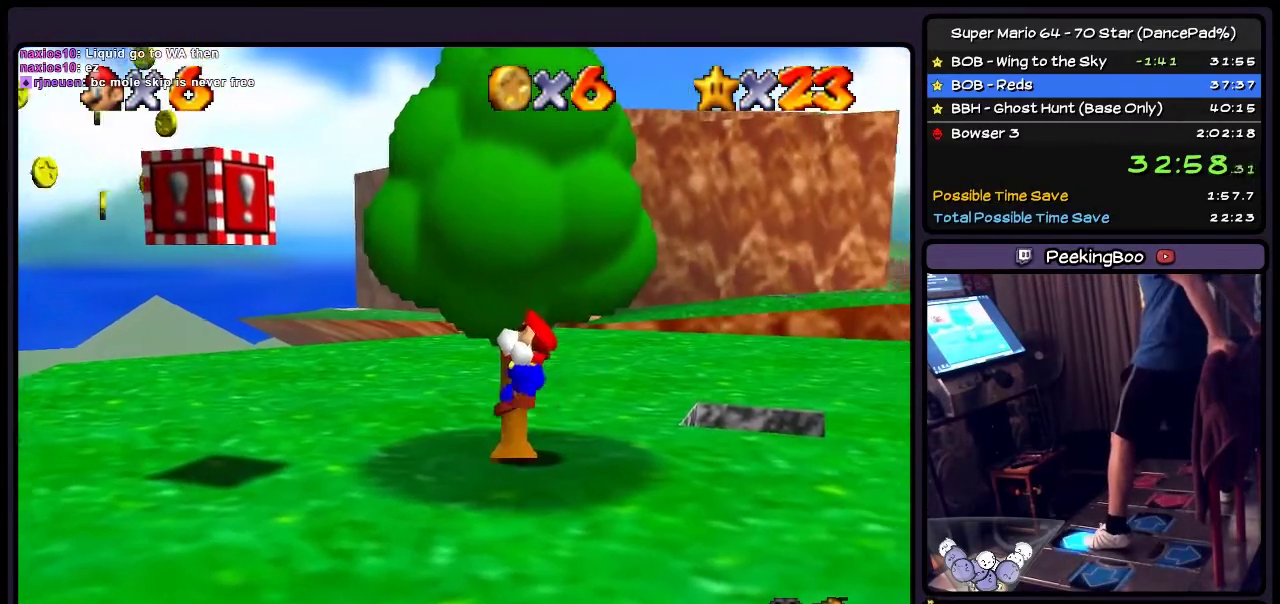
{"buttons": ["DPAD_UP"], "events": []}
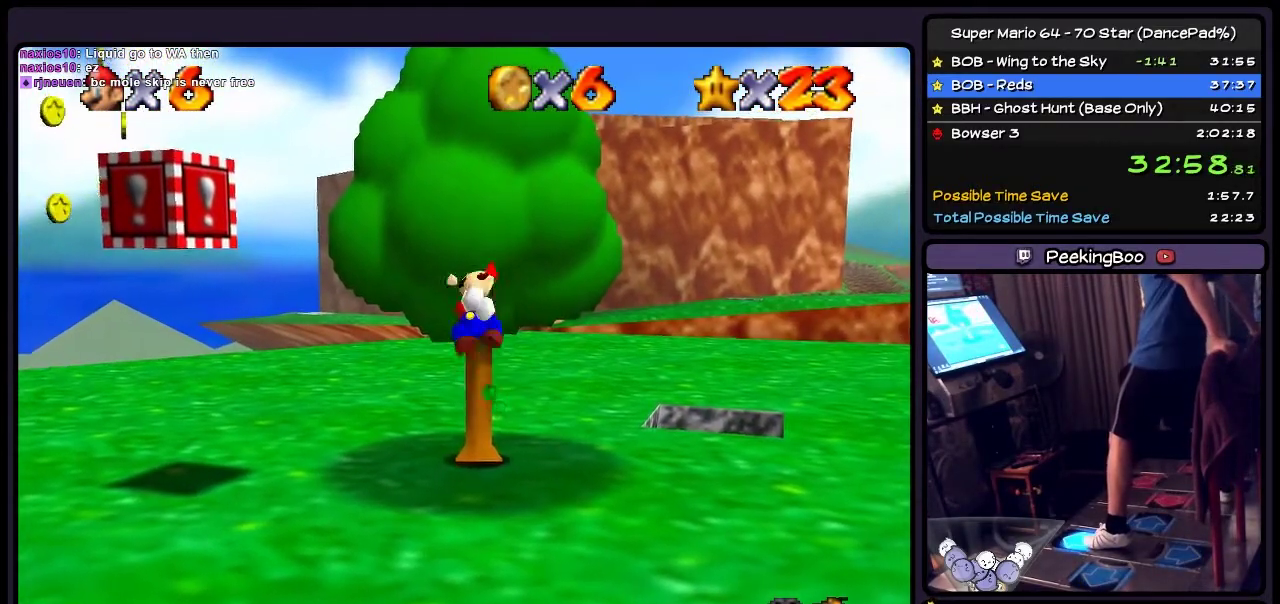
{"buttons": ["DPAD_UP"], "events": []}
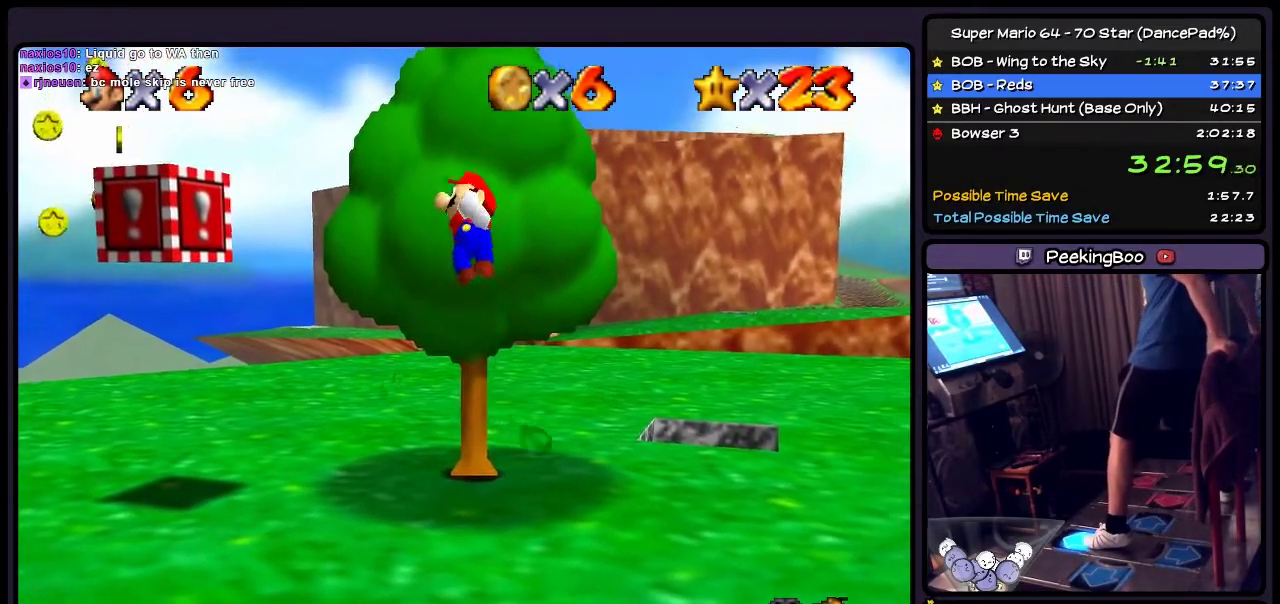
{"buttons": ["DPAD_UP"], "events": []}